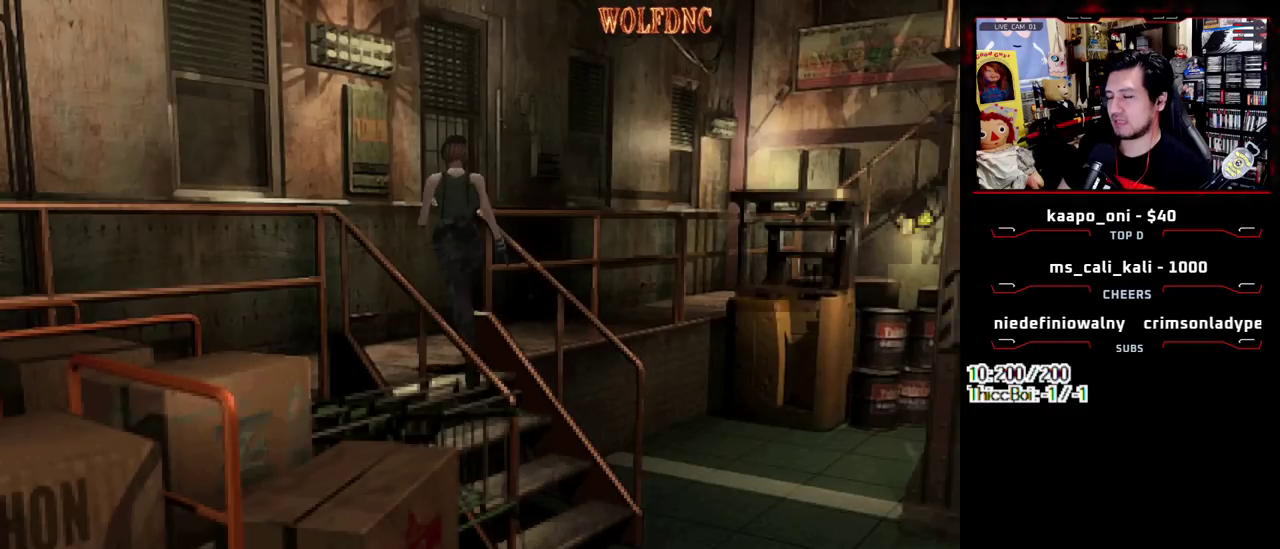
Gameplay with a controller (PlayStation layout); each line is a JSON object with the inputs held at the frame after it. "events" lists button and stick changes between this image and that frame as [ms after this image, input, new state], when the widget could be followed in between. Not read: L3 R3 other_buttons.
{"buttons": ["SQUARE", "DPAD_UP"], "events": [[83, "DPAD_RIGHT", "up"], [167, "DPAD_RIGHT", "down"], [367, "DPAD_RIGHT", "up"]]}
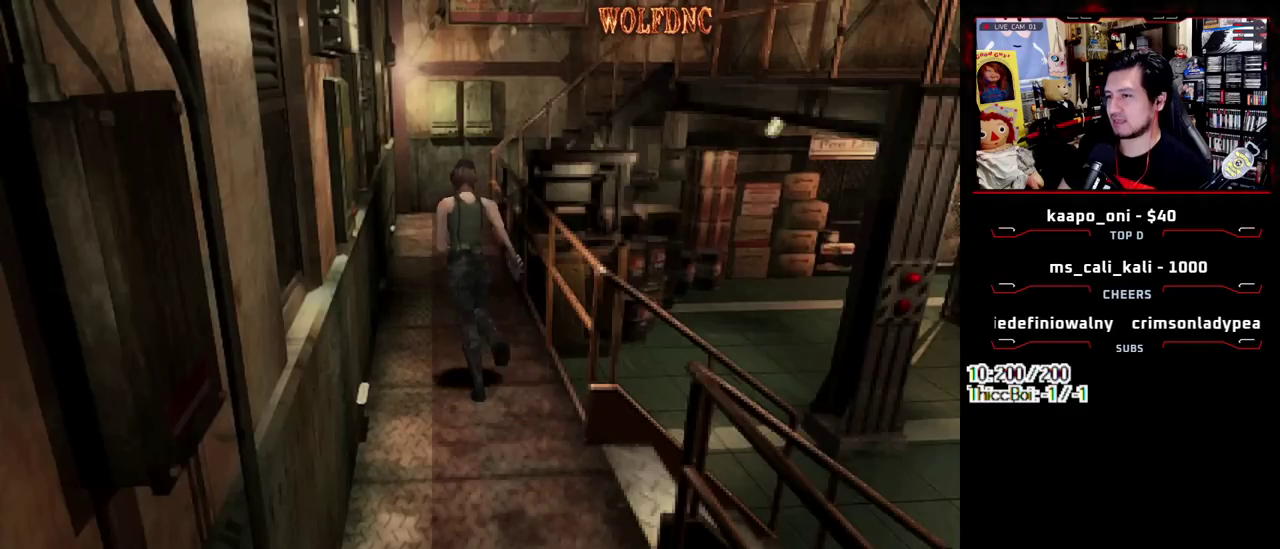
{"buttons": ["SQUARE", "DPAD_UP"], "events": [[333, "DPAD_RIGHT", "down"], [383, "DPAD_RIGHT", "up"]]}
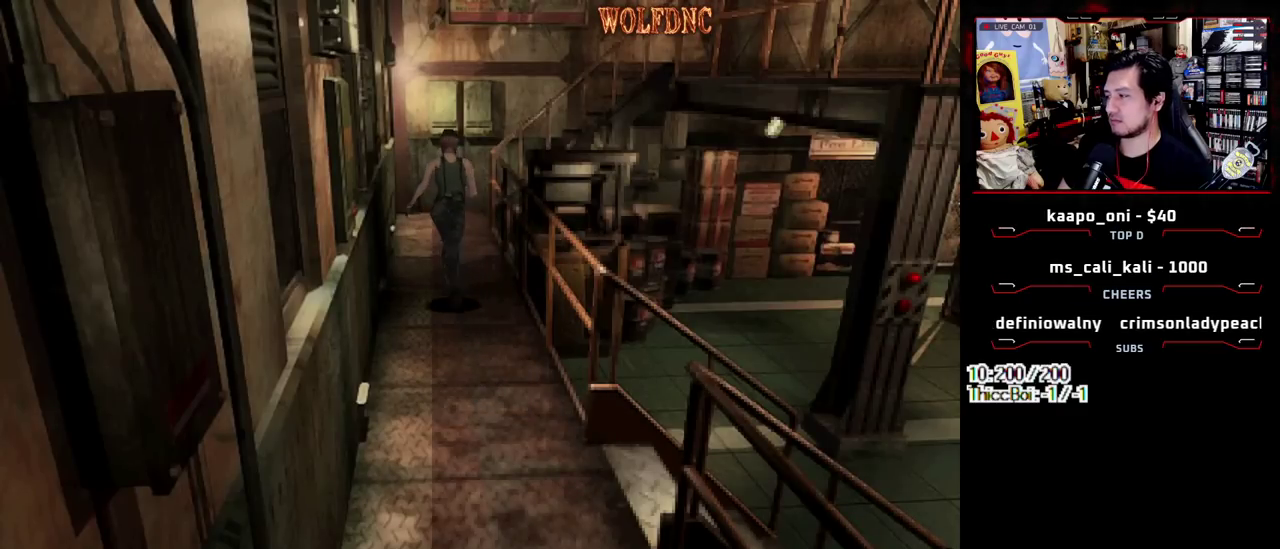
{"buttons": ["SQUARE", "DPAD_UP"], "events": []}
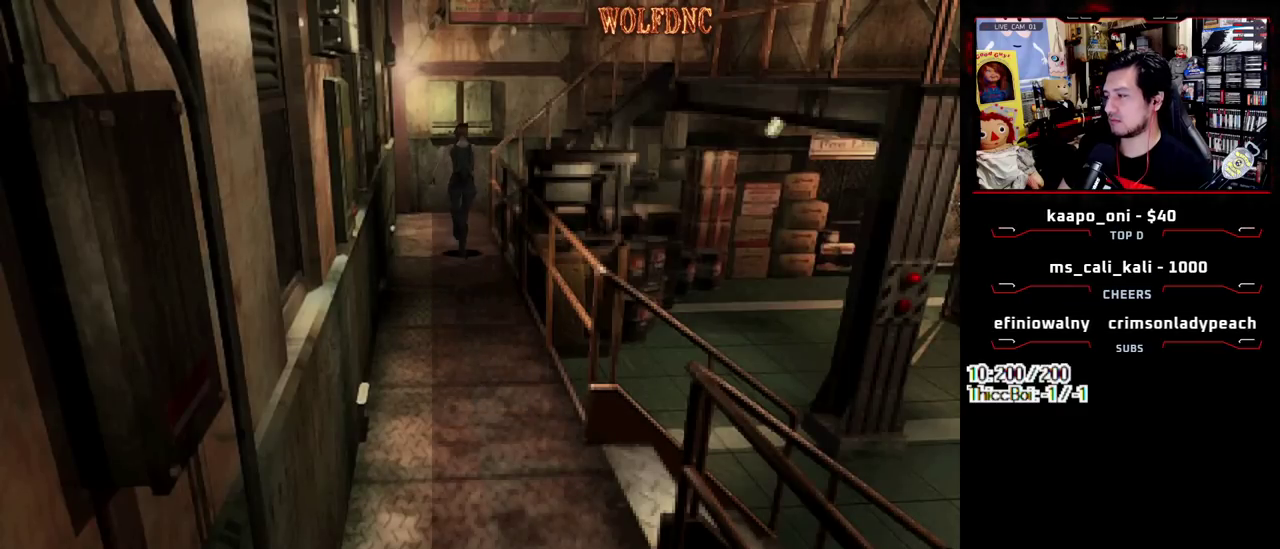
{"buttons": ["SQUARE", "DPAD_UP", "DPAD_RIGHT"], "events": [[417, "DPAD_RIGHT", "down"]]}
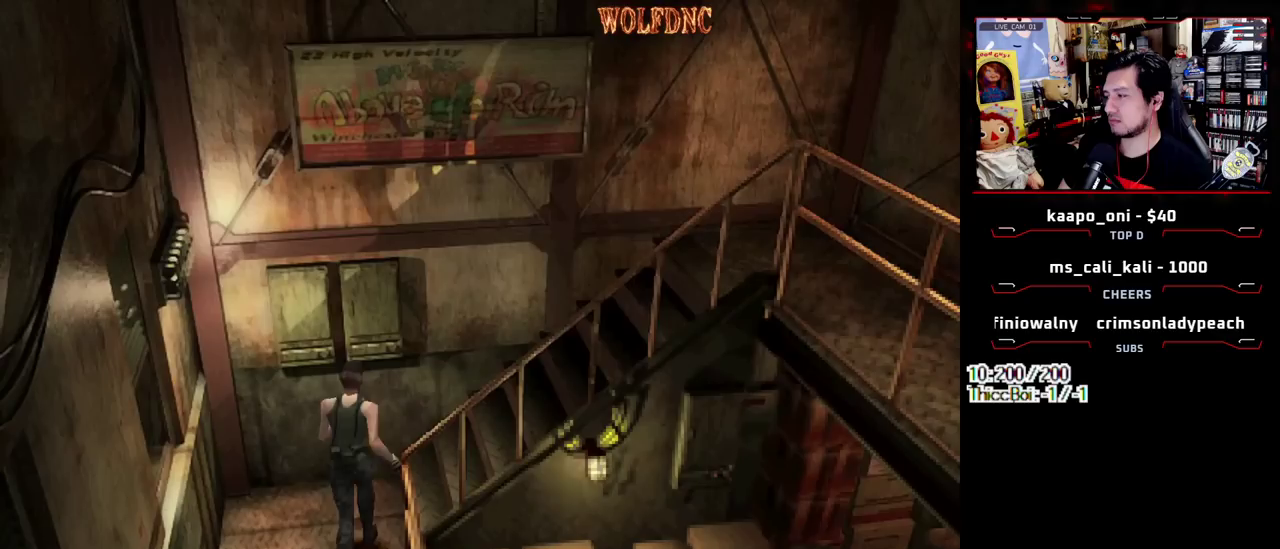
{"buttons": ["SQUARE", "DPAD_UP"], "events": [[467, "DPAD_RIGHT", "up"]]}
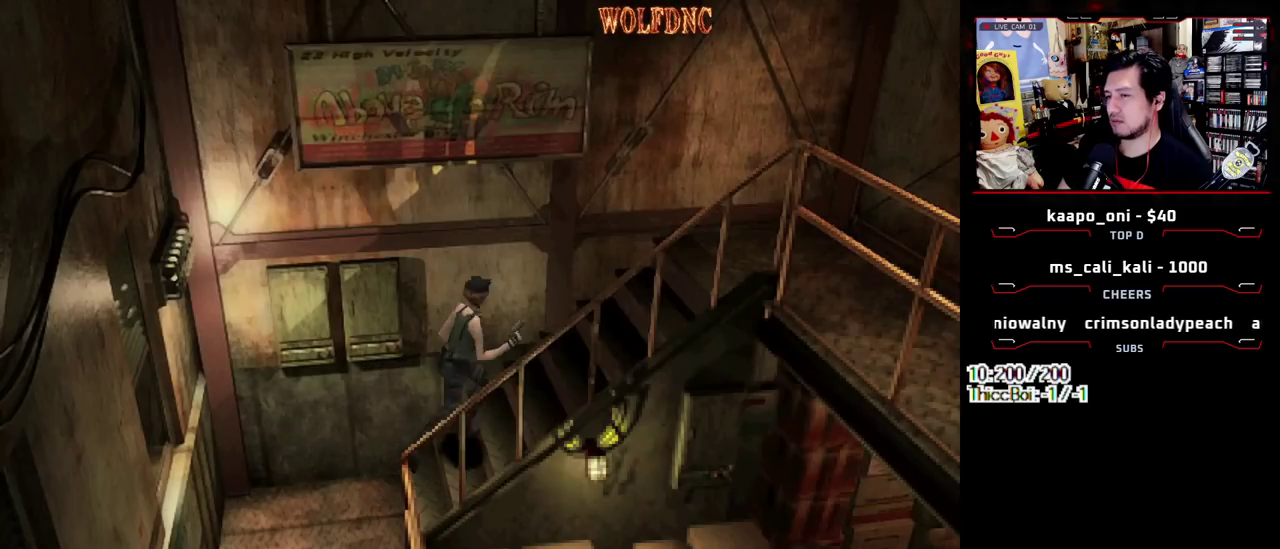
{"buttons": ["SQUARE", "DPAD_UP"], "events": []}
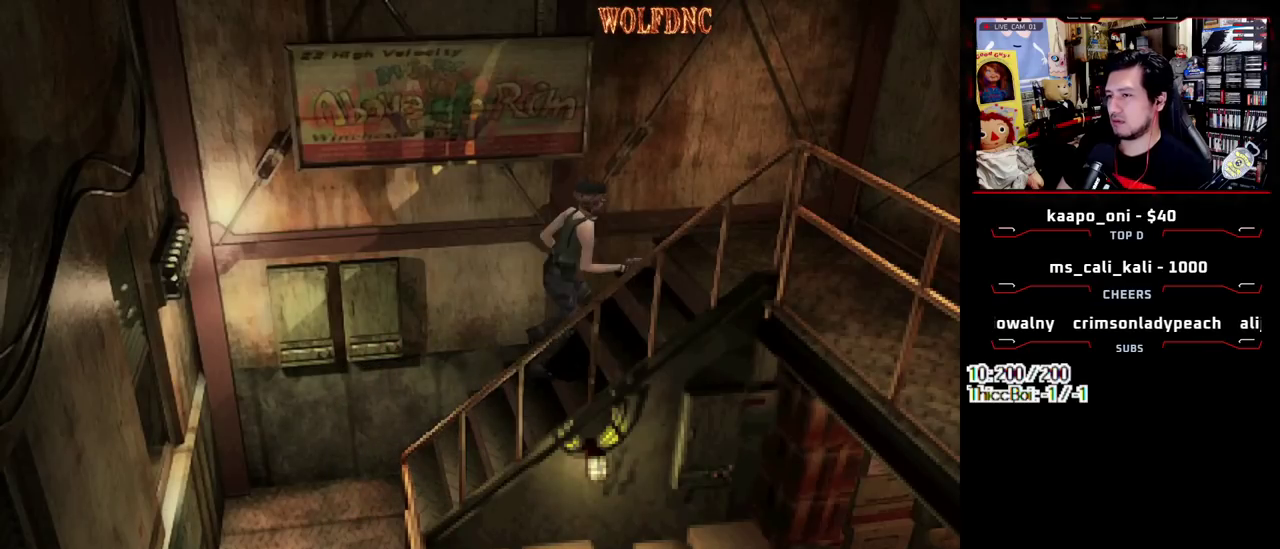
{"buttons": ["SQUARE", "DPAD_UP", "DPAD_RIGHT"], "events": [[367, "DPAD_RIGHT", "down"]]}
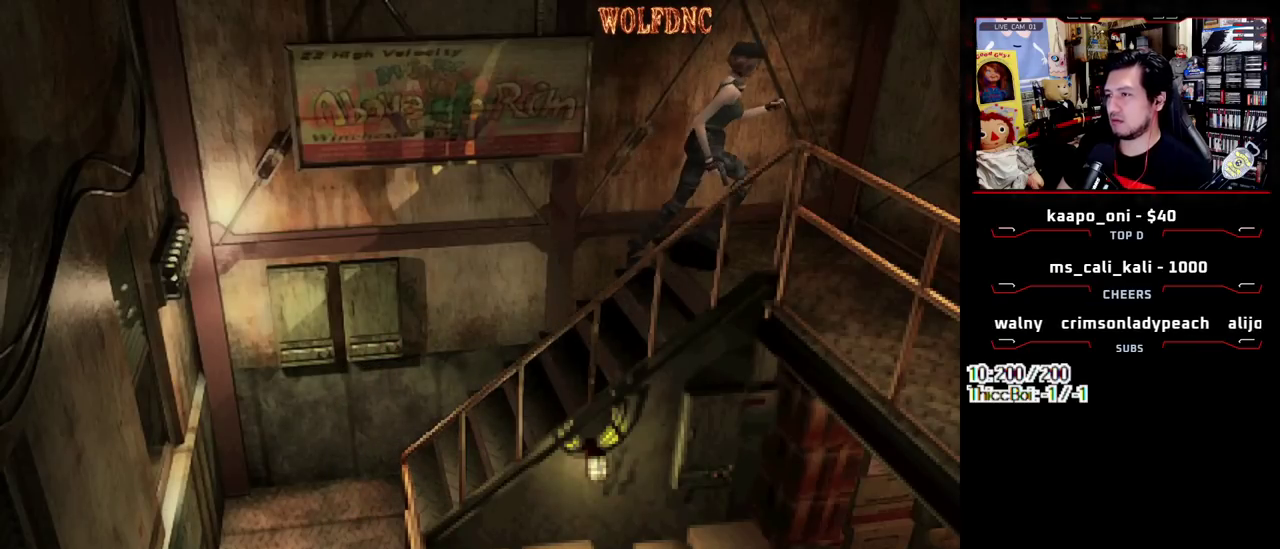
{"buttons": ["SQUARE", "DPAD_UP", "DPAD_RIGHT"], "events": []}
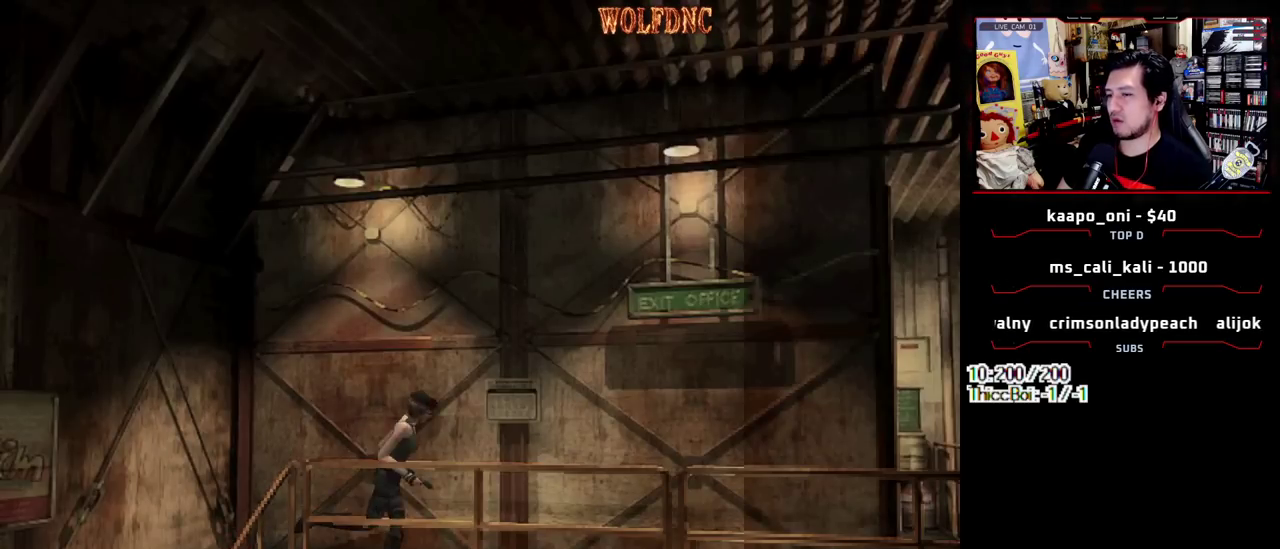
{"buttons": ["SQUARE", "DPAD_UP"], "events": [[117, "DPAD_RIGHT", "up"]]}
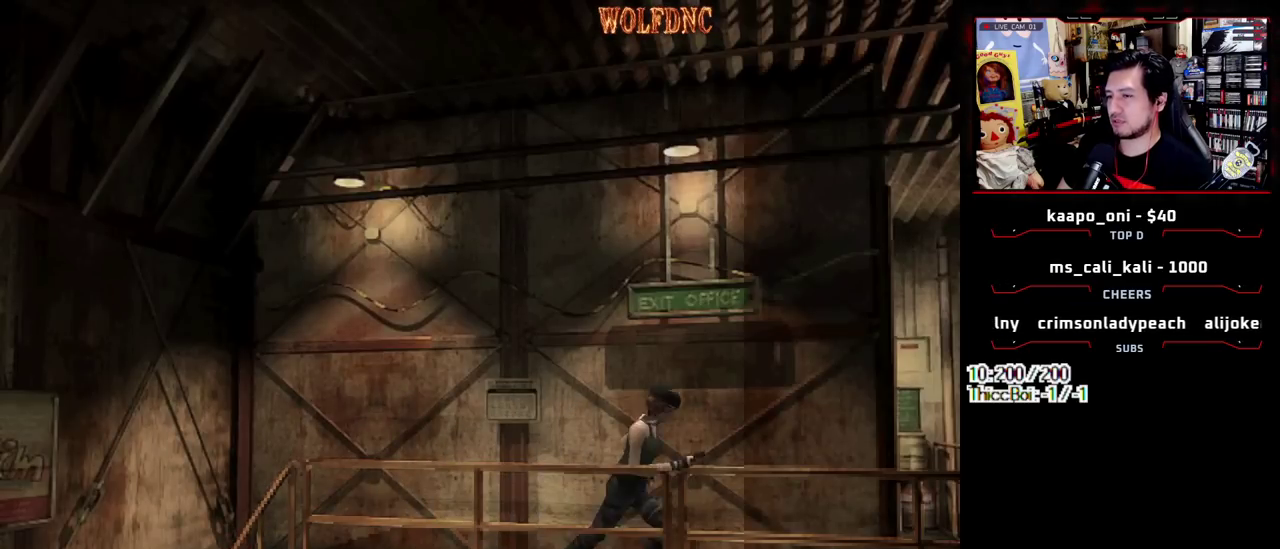
{"buttons": ["SQUARE", "DPAD_UP", "DPAD_LEFT"], "events": [[83, "DPAD_LEFT", "down"]]}
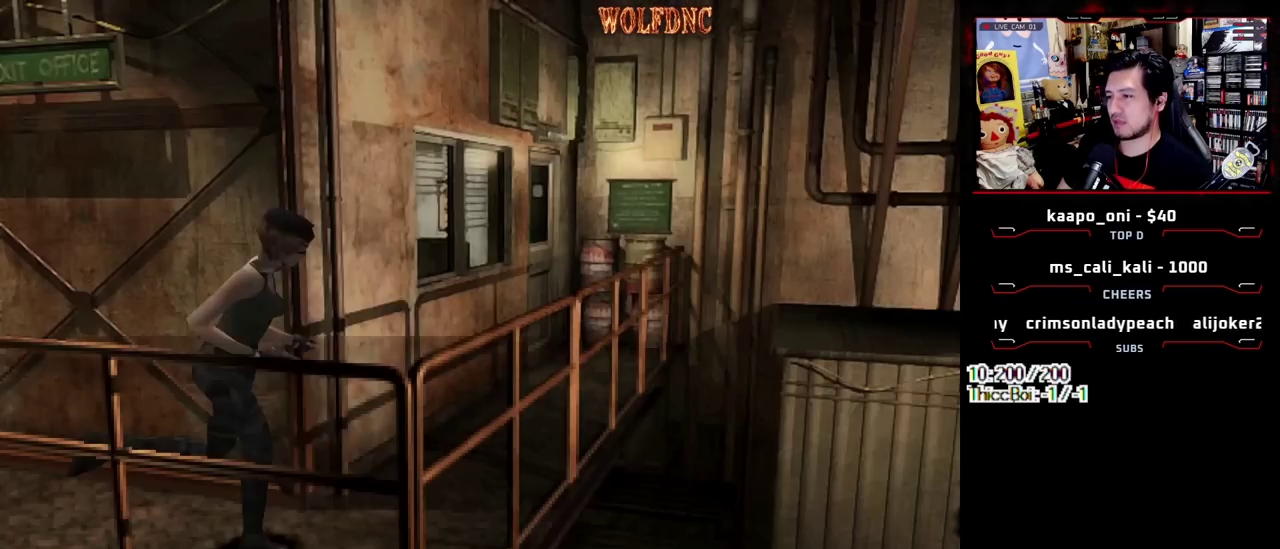
{"buttons": ["SQUARE", "DPAD_UP"], "events": [[383, "DPAD_LEFT", "up"]]}
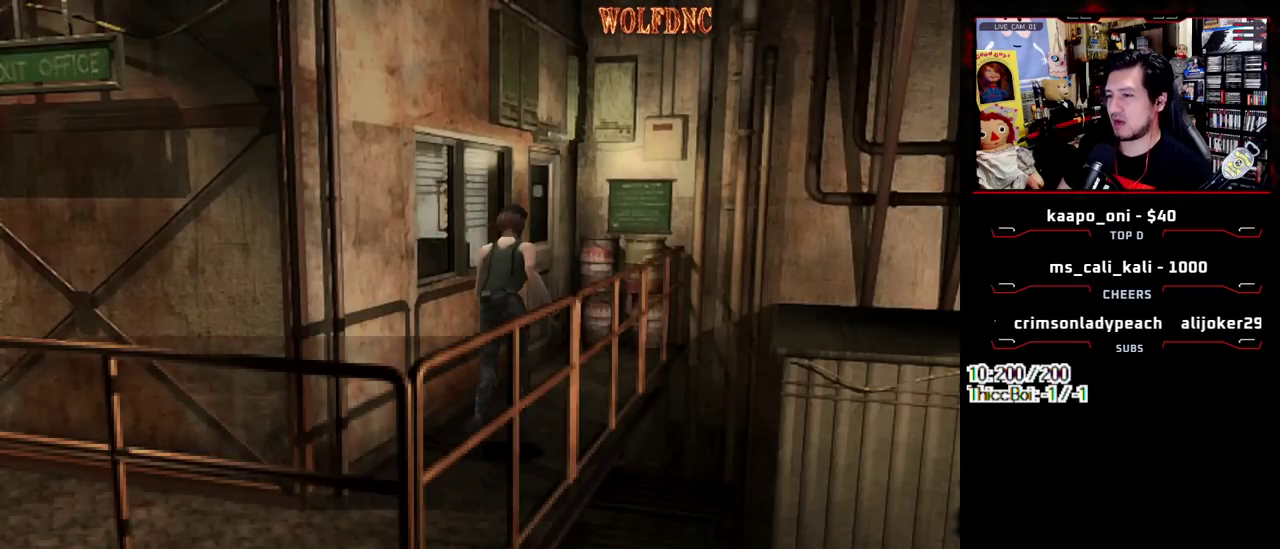
{"buttons": ["SQUARE", "DPAD_UP", "DPAD_LEFT"], "events": [[400, "DPAD_LEFT", "down"]]}
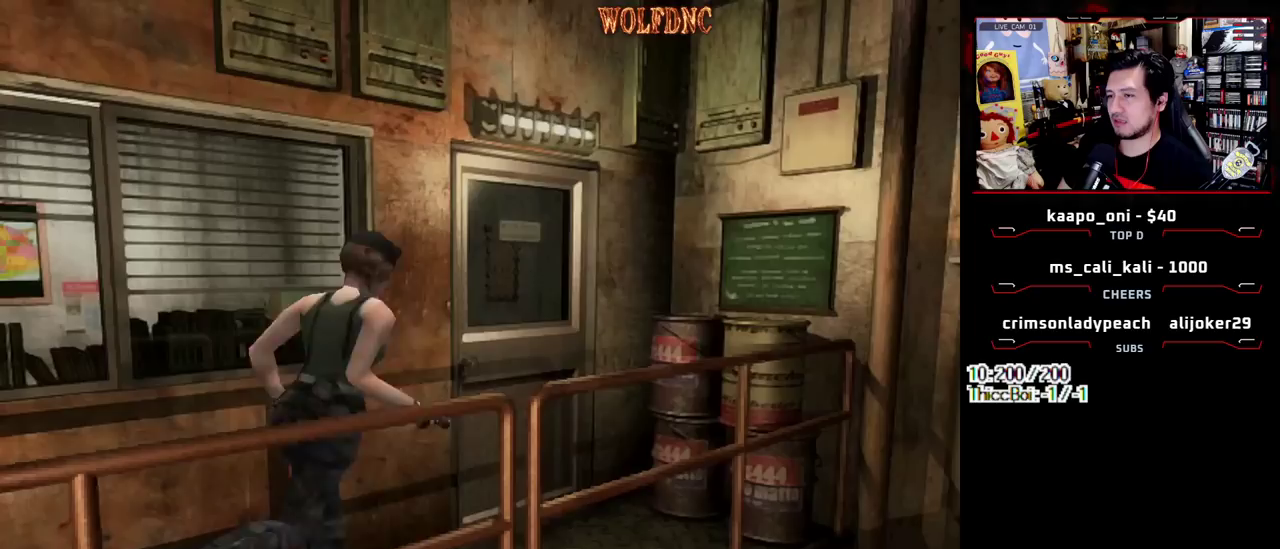
{"buttons": ["CROSS", "SQUARE", "DPAD_UP", "DPAD_LEFT"], "events": [[217, "CROSS", "down"]]}
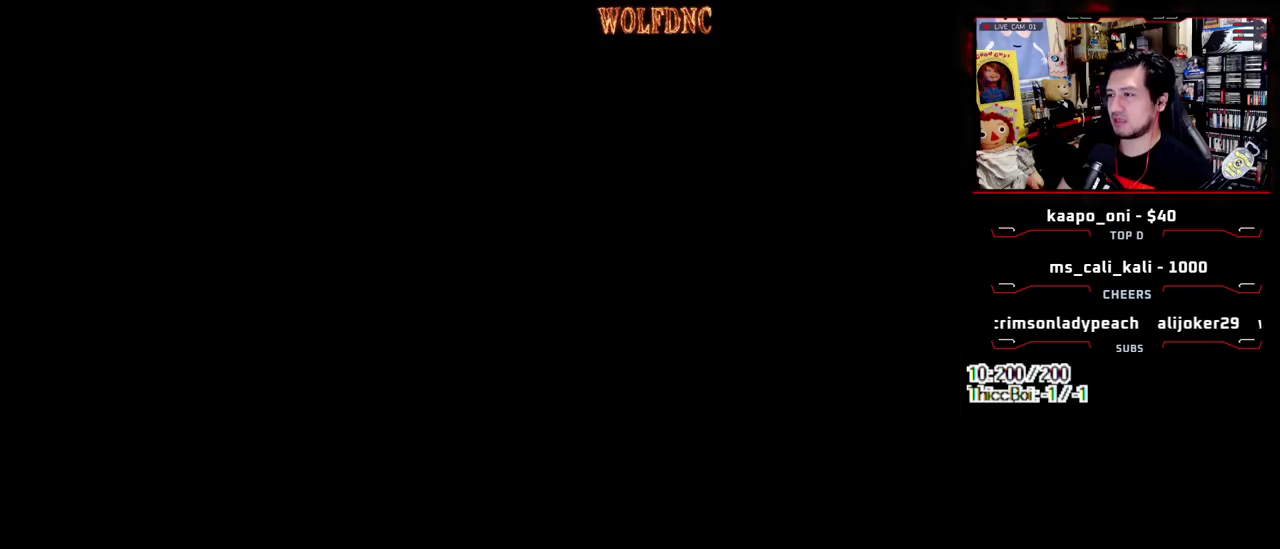
{"buttons": [], "events": [[50, "DPAD_LEFT", "up"], [100, "CROSS", "up"], [150, "DPAD_UP", "up"], [150, "SQUARE", "up"]]}
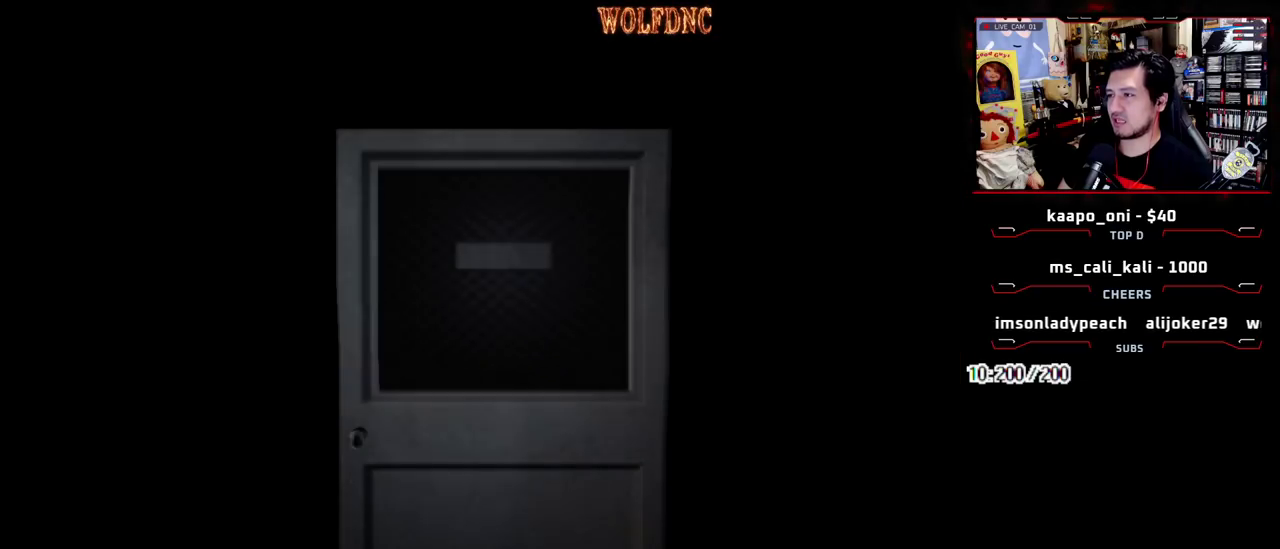
{"buttons": [], "events": []}
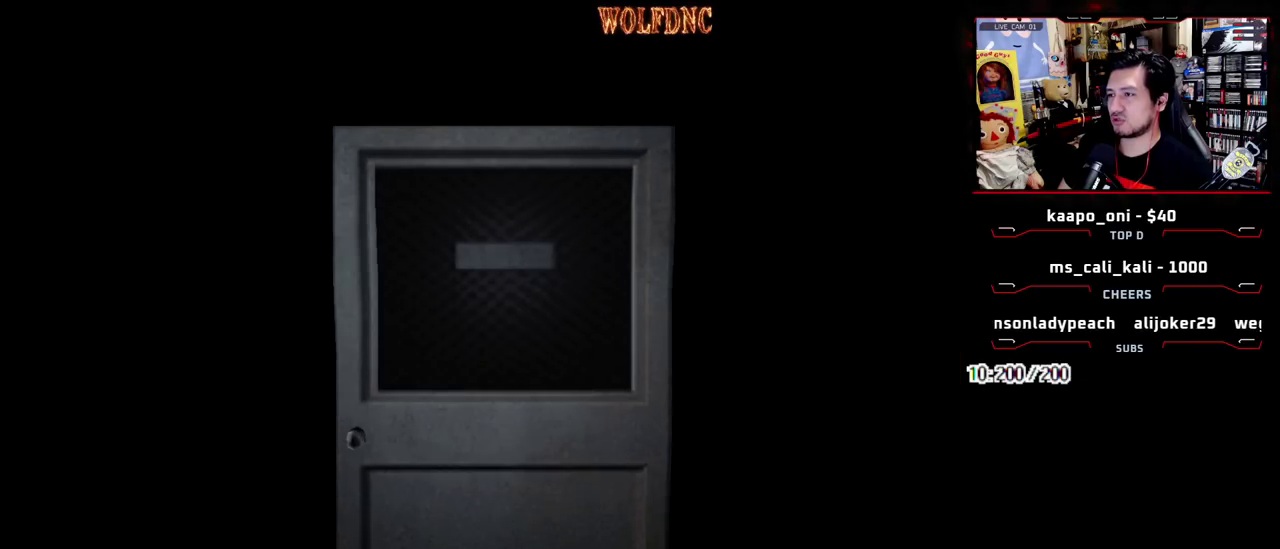
{"buttons": ["DPAD_RIGHT"], "events": [[217, "SELECT", "down"], [267, "SELECT", "up"], [367, "DPAD_RIGHT", "down"]]}
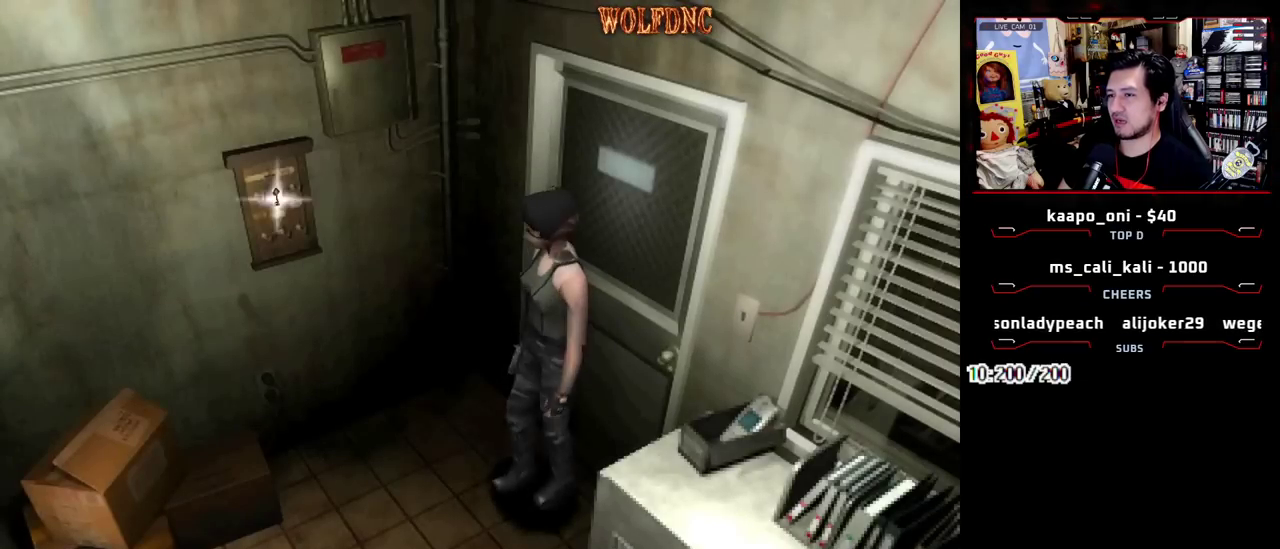
{"buttons": [], "events": [[150, "DPAD_UP", "down"], [150, "SQUARE", "down"], [283, "CROSS", "down"], [283, "DPAD_LEFT", "down"], [283, "DPAD_RIGHT", "up"], [383, "CROSS", "up"], [417, "SQUARE", "up"], [467, "DPAD_LEFT", "up"], [467, "DPAD_UP", "up"]]}
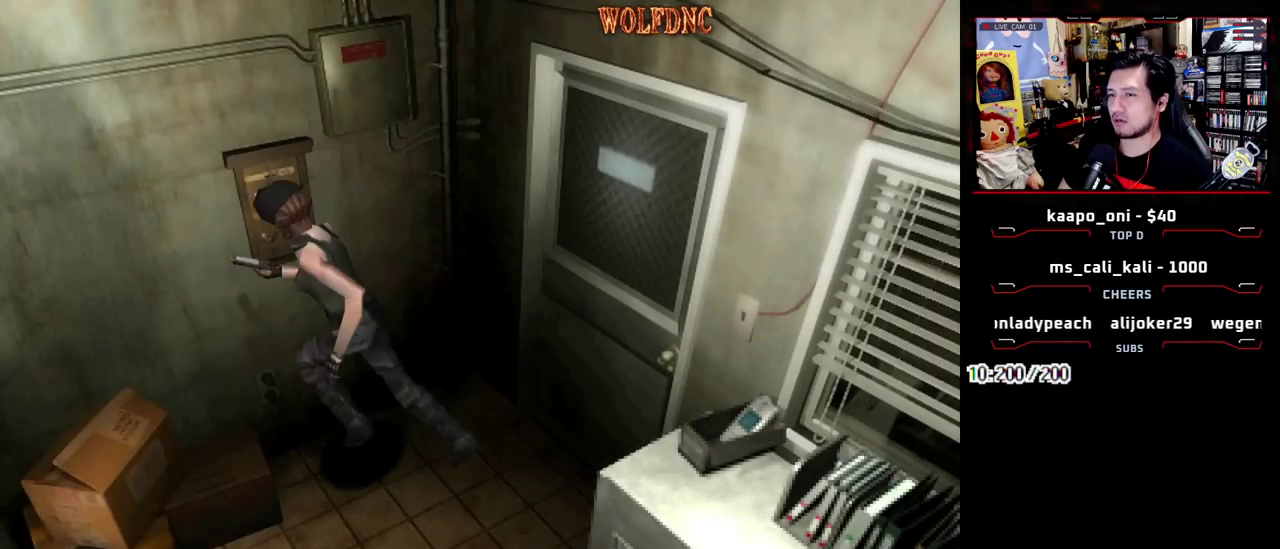
{"buttons": ["CROSS"], "events": [[200, "CROSS", "down"], [300, "CROSS", "up"], [350, "CROSS", "down"]]}
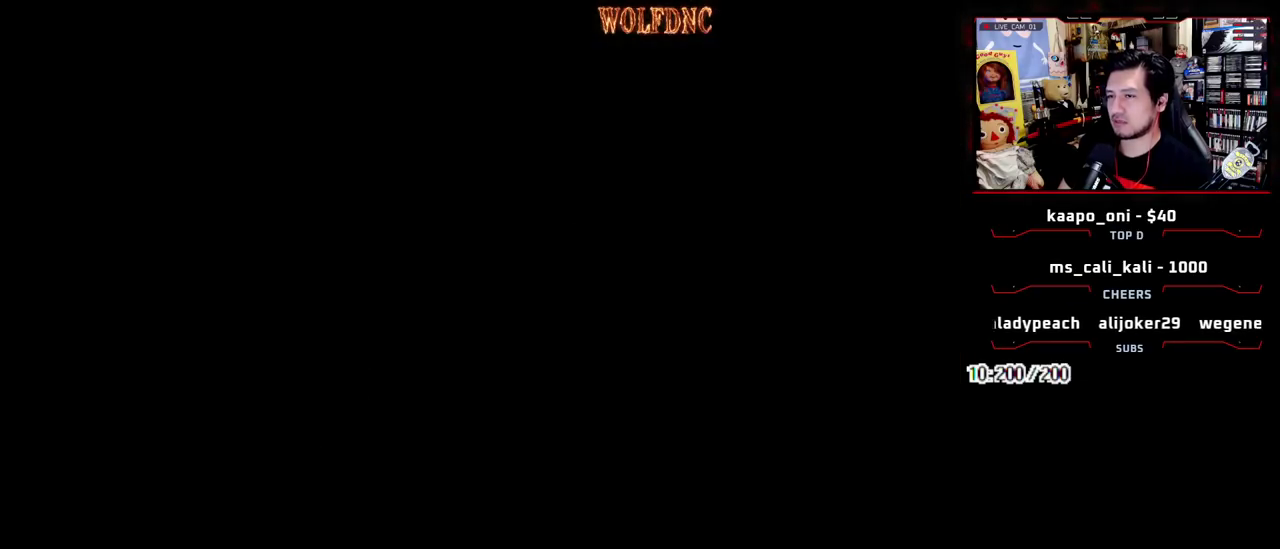
{"buttons": ["CROSS"], "events": [[33, "CROSS", "up"], [133, "CROSS", "down"]]}
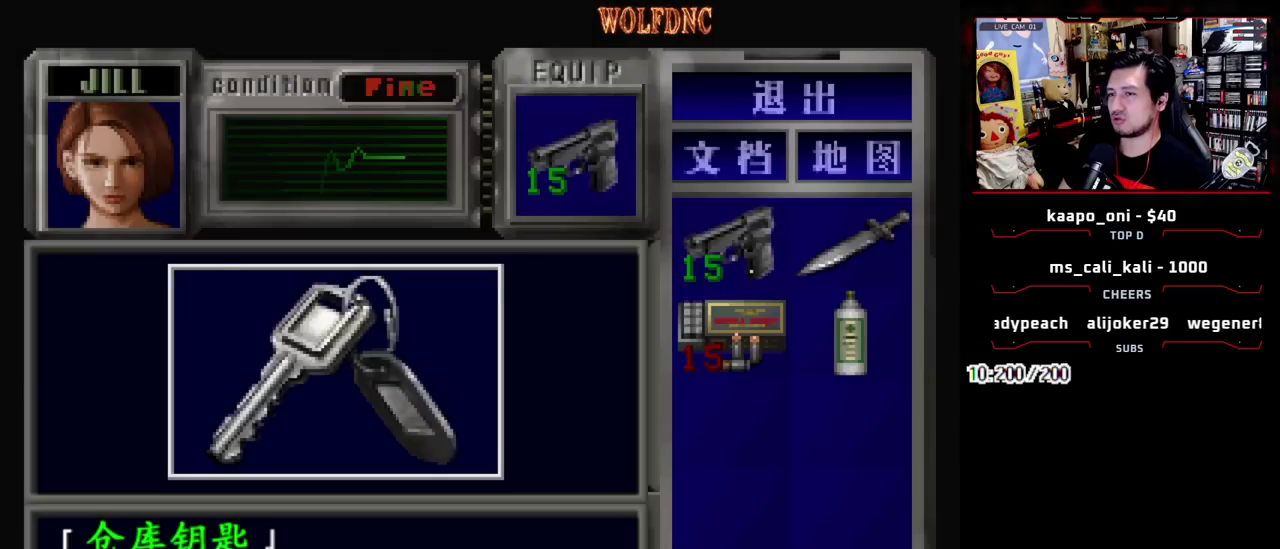
{"buttons": ["CROSS", "SQUARE", "DPAD_LEFT"], "events": [[100, "CROSS", "up"], [183, "CROSS", "down"], [233, "CROSS", "up"], [283, "CROSS", "down"], [467, "DPAD_LEFT", "down"], [467, "SQUARE", "down"]]}
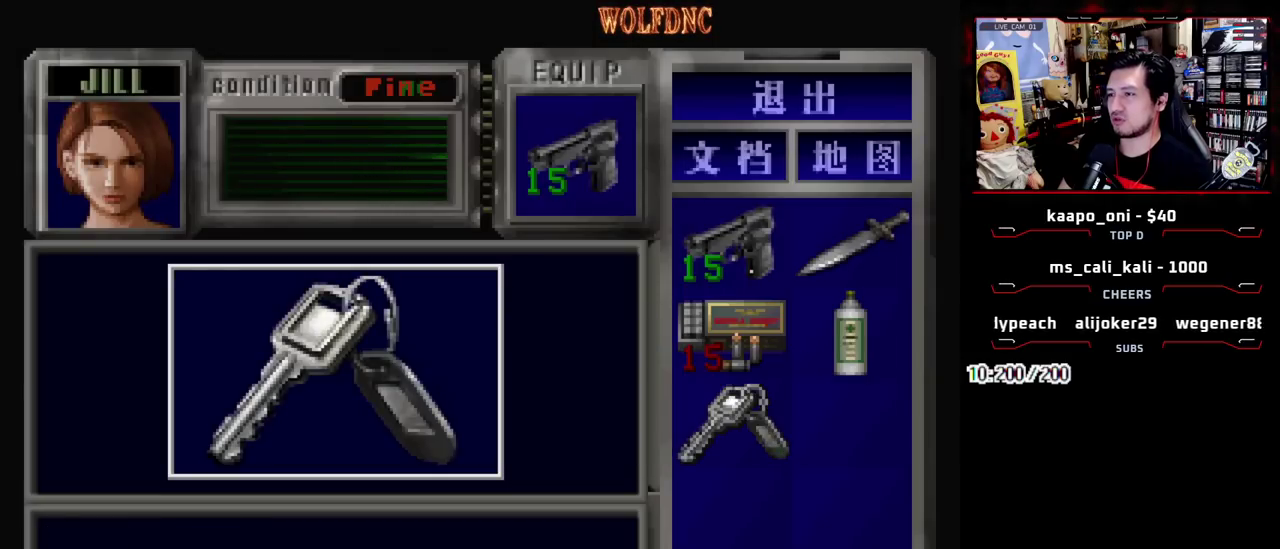
{"buttons": ["DPAD_LEFT"], "events": [[17, "CROSS", "up"], [67, "CROSS", "down"], [167, "CROSS", "up"], [167, "SQUARE", "up"]]}
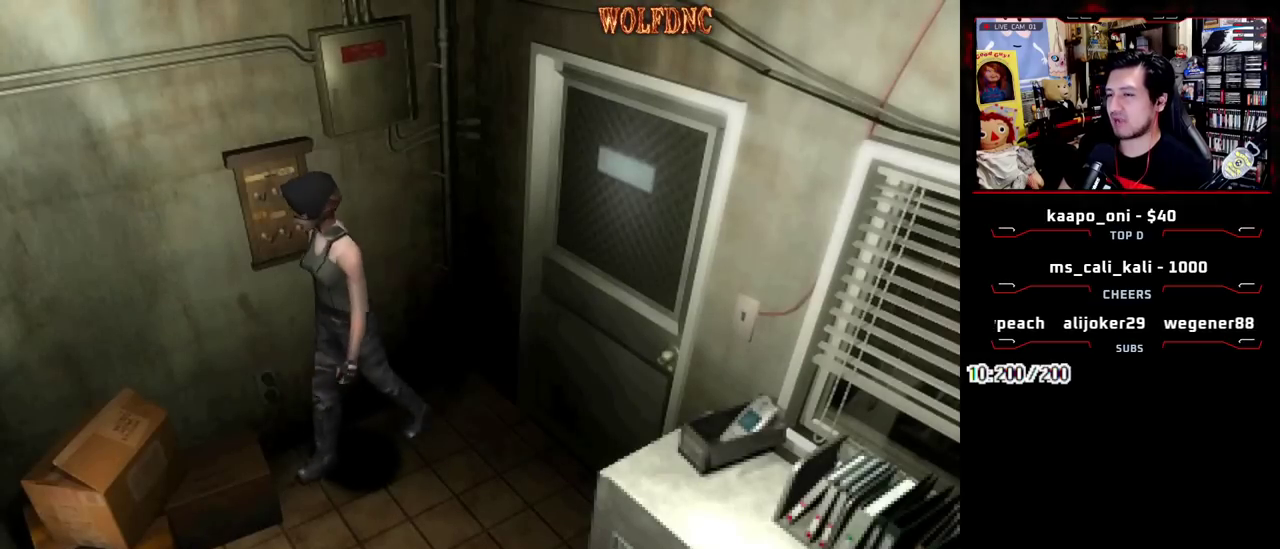
{"buttons": ["SQUARE", "DPAD_UP", "DPAD_LEFT"], "events": [[33, "DPAD_UP", "down"], [83, "SQUARE", "down"]]}
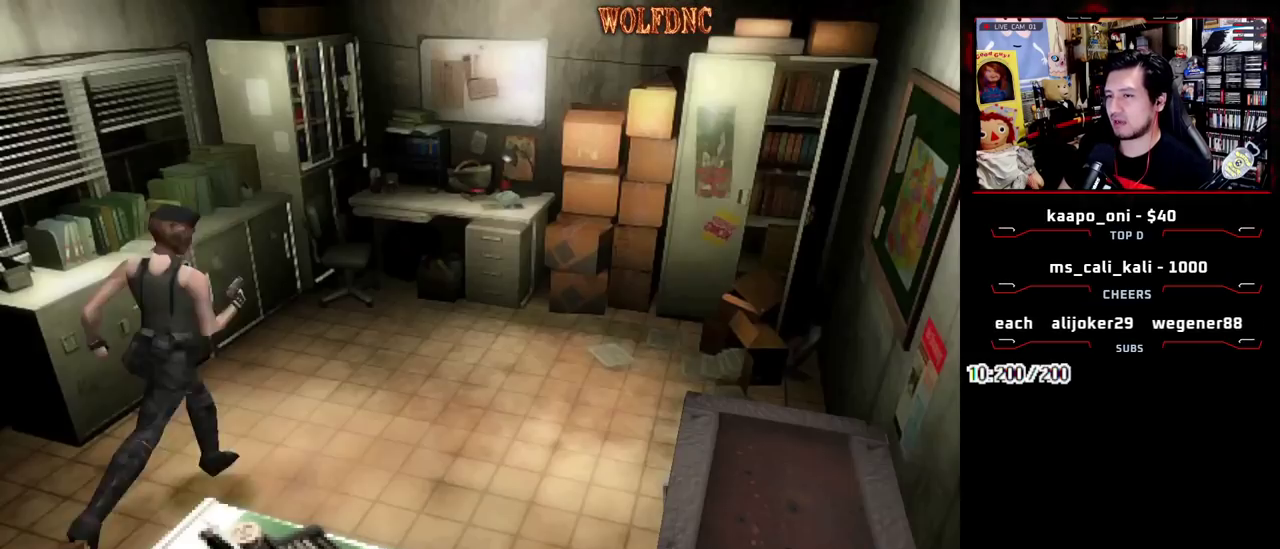
{"buttons": ["DPAD_LEFT"], "events": [[50, "DPAD_LEFT", "up"], [183, "DPAD_LEFT", "down"], [333, "DPAD_UP", "up"], [417, "SQUARE", "up"]]}
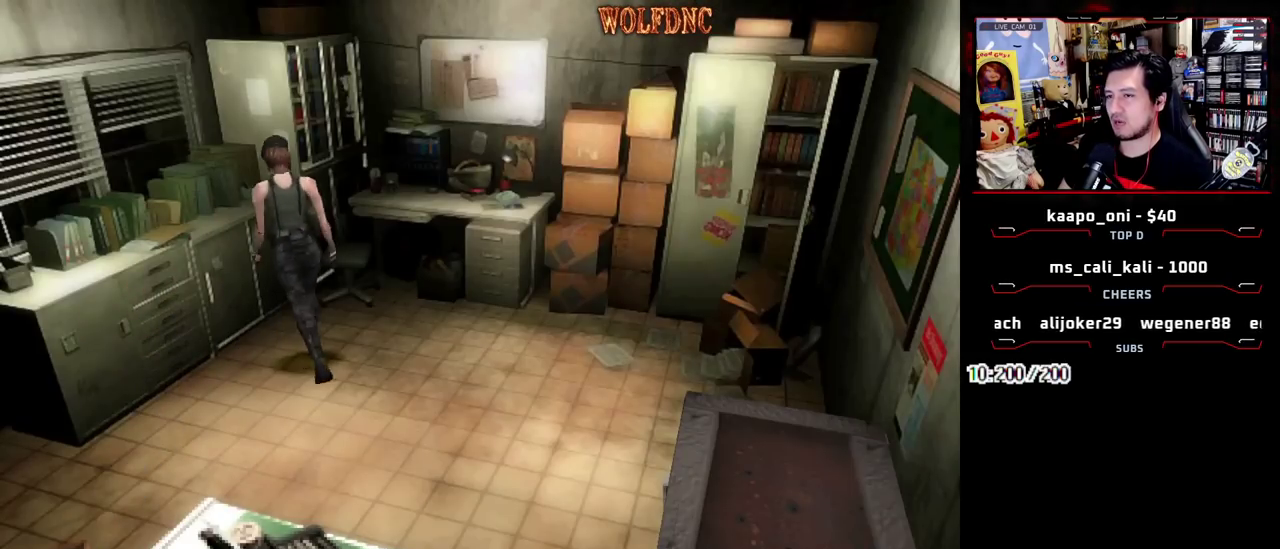
{"buttons": ["SQUARE", "DPAD_UP", "DPAD_RIGHT"], "events": [[67, "DPAD_LEFT", "up"], [167, "DPAD_DOWN", "down"], [200, "SQUARE", "down"], [300, "DPAD_DOWN", "up"], [350, "SQUARE", "up"], [433, "DPAD_RIGHT", "down"], [483, "DPAD_UP", "down"], [483, "SQUARE", "down"]]}
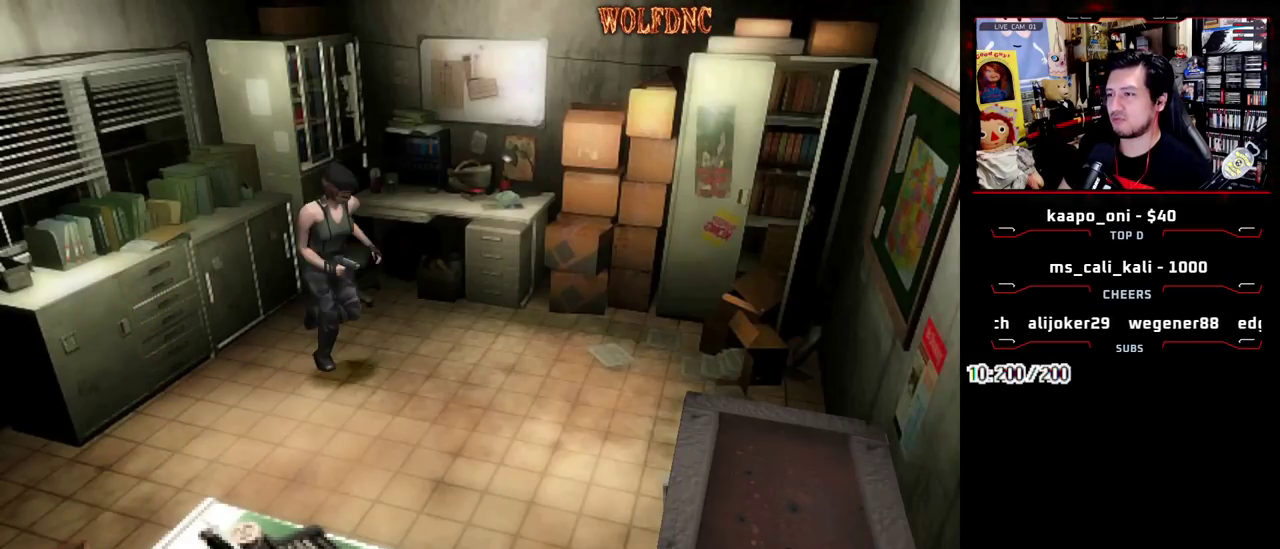
{"buttons": ["SQUARE", "DPAD_UP"], "events": [[267, "DPAD_RIGHT", "up"]]}
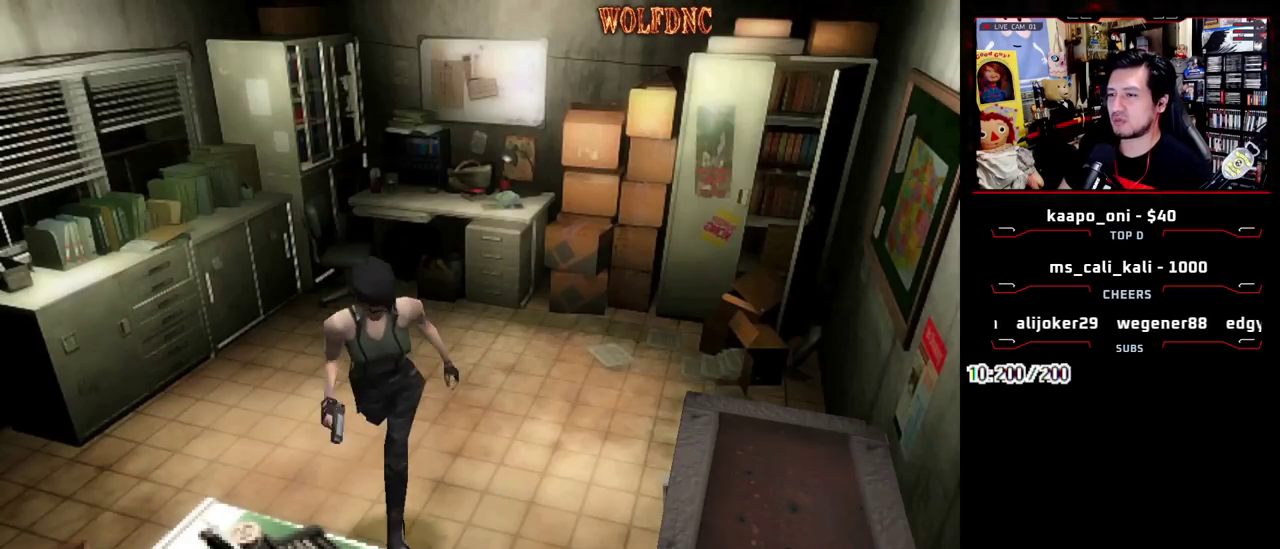
{"buttons": ["CROSS"], "events": [[183, "CROSS", "down"], [183, "DPAD_UP", "up"], [233, "SQUARE", "up"], [283, "CROSS", "up"], [467, "CROSS", "down"]]}
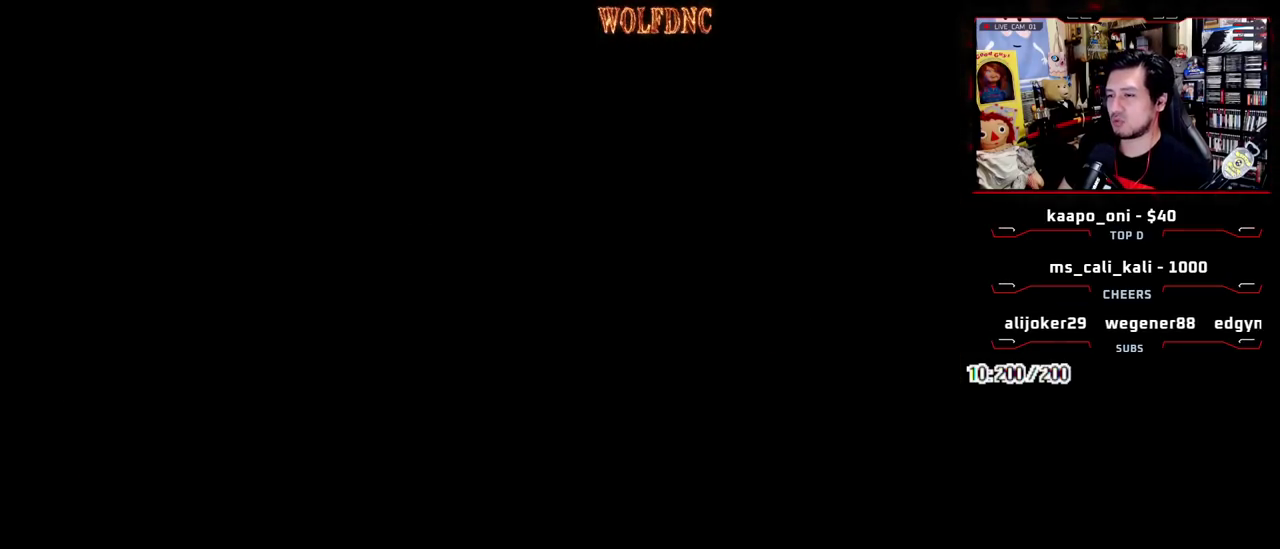
{"buttons": ["CROSS"], "events": [[117, "CROSS", "up"], [167, "CROSS", "down"]]}